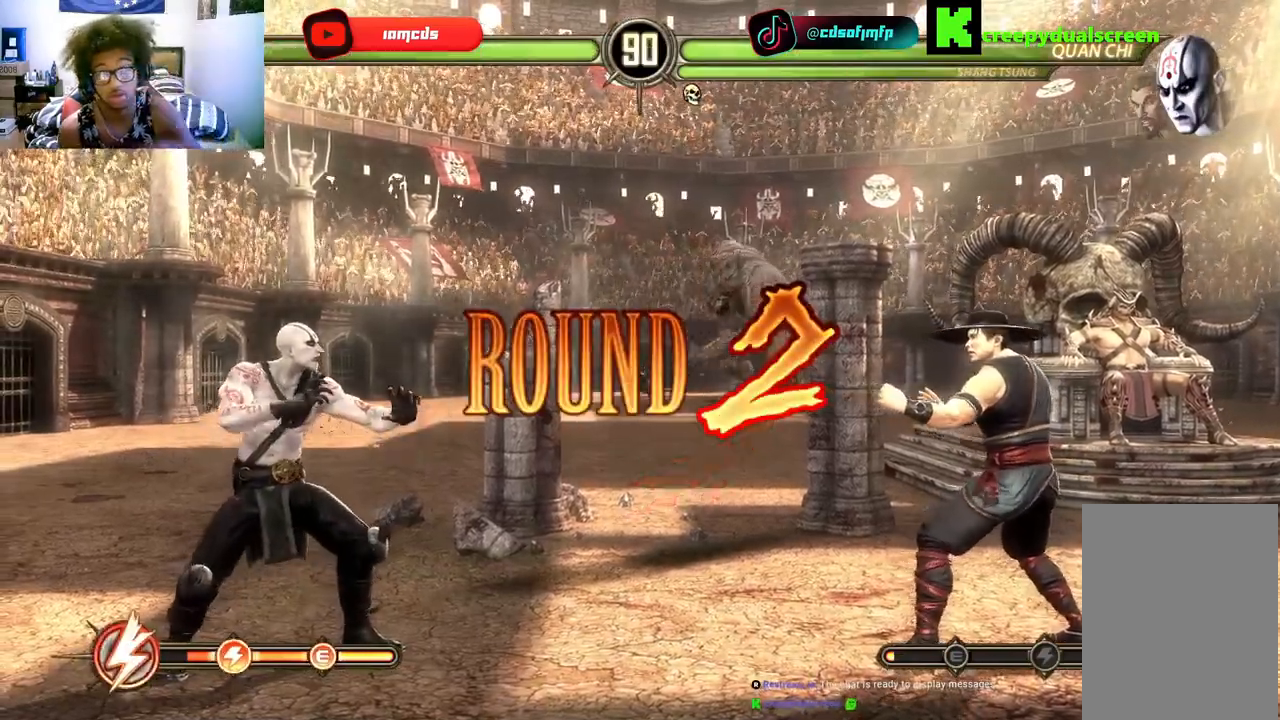
Gameplay with a controller (Xbox layout); each line is a JSON object with the inputs held at the frame after it. "events" lists button and stick changes between this image and that frame as [ms after this image, input, new state], when the widget could be followed in between. Not read: A B L3 R3.
{"buttons": ["DPAD_LEFT"], "left_stick": "center", "right_stick": "center", "events": [[467, "DPAD_LEFT", "down"]]}
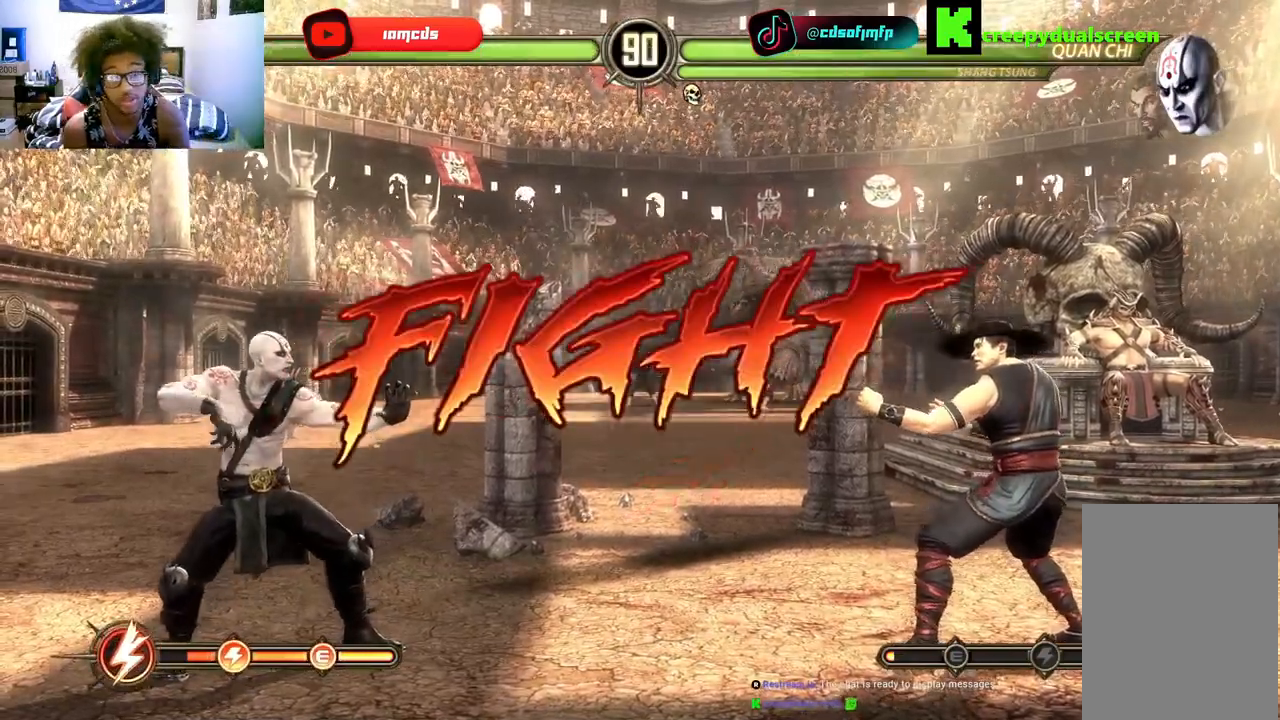
{"buttons": [], "left_stick": "center", "right_stick": "center", "events": [[167, "DPAD_LEFT", "up"], [300, "DPAD_LEFT", "down"], [433, "DPAD_LEFT", "up"]]}
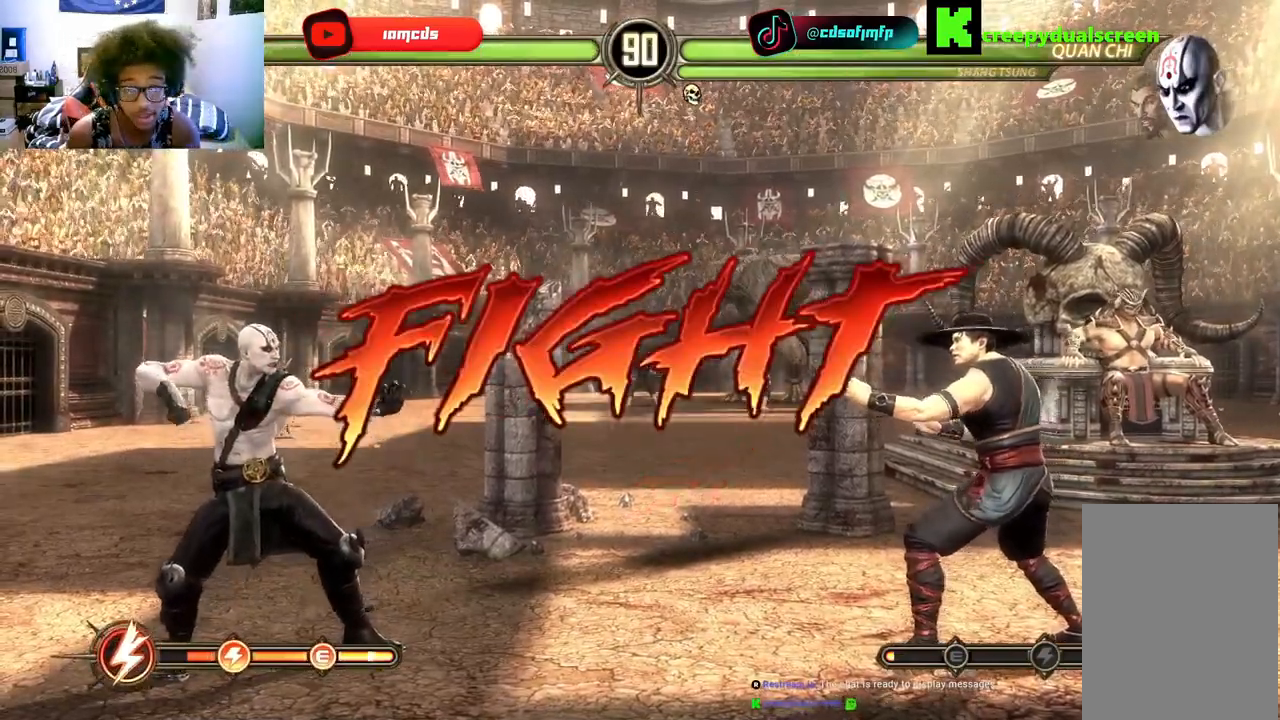
{"buttons": ["R2"], "left_stick": "center", "right_stick": "center", "events": [[367, "R2", "down"]]}
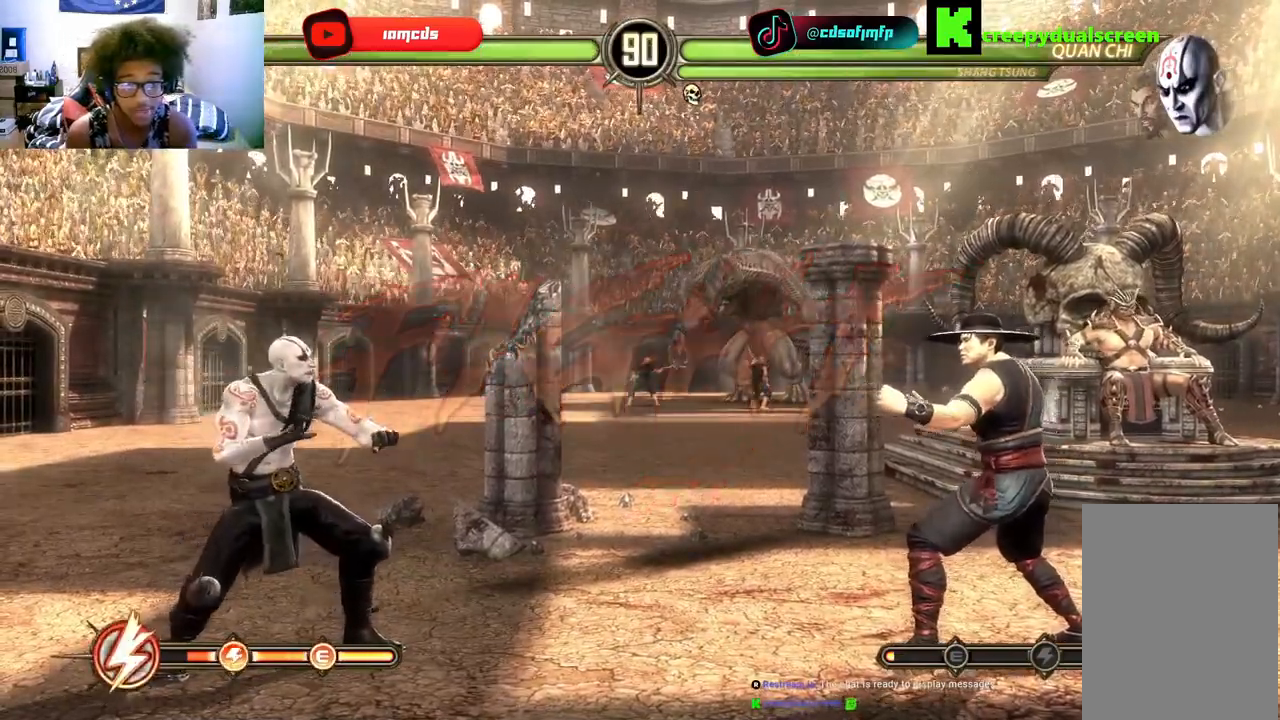
{"buttons": ["DPAD_UP", "DPAD_LEFT"], "left_stick": "center", "right_stick": "center", "events": [[200, "R2", "up"], [267, "DPAD_UP", "down"], [300, "DPAD_LEFT", "down"]]}
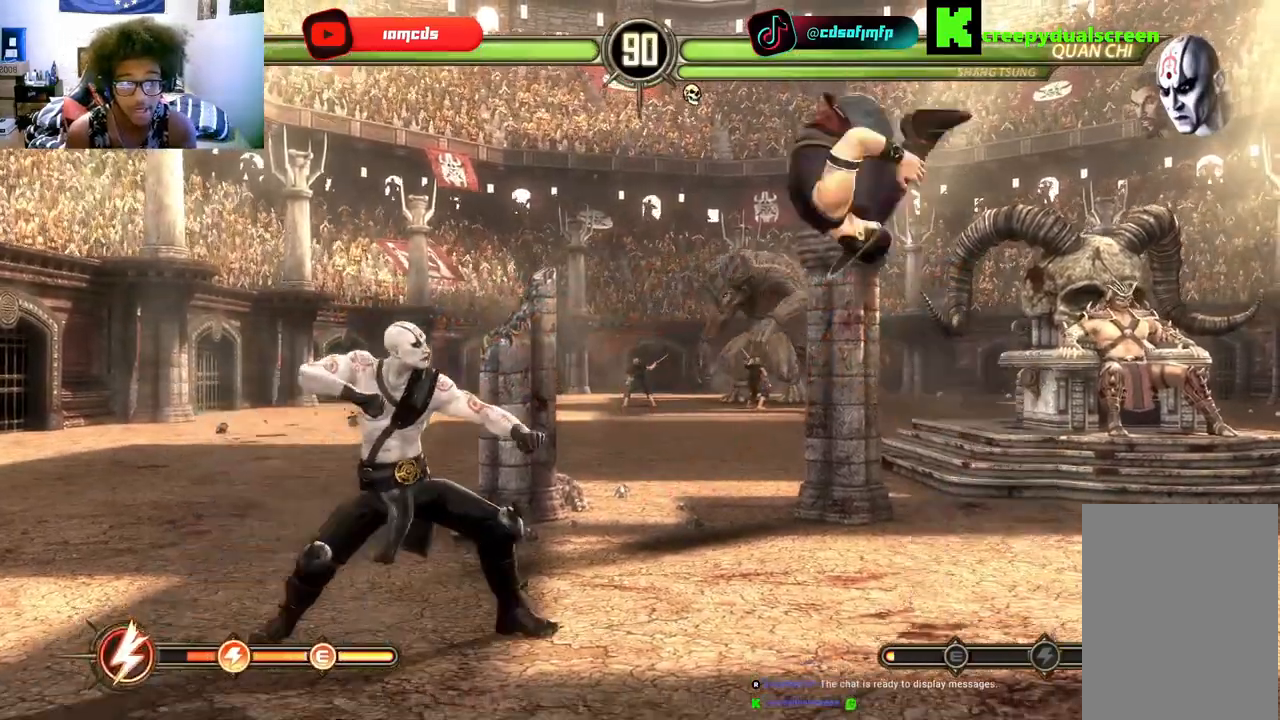
{"buttons": [], "left_stick": "center", "right_stick": "center", "events": [[33, "DPAD_UP", "up"], [133, "DPAD_LEFT", "up"], [167, "DPAD_DOWN", "down"], [233, "Y", "down"], [267, "DPAD_DOWN", "up"], [300, "Y", "up"], [367, "Y", "down"], [433, "DPAD_LEFT", "down"], [433, "Y", "up"], [467, "DPAD_LEFT", "up"]]}
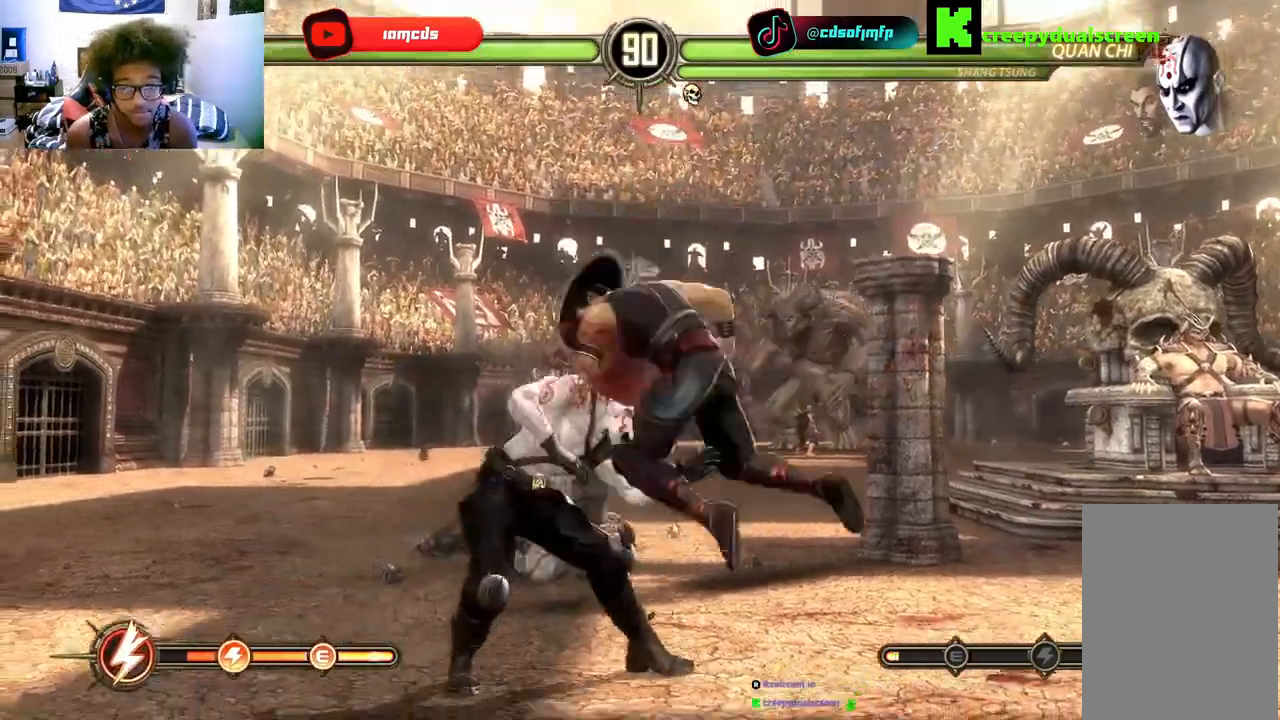
{"buttons": ["DPAD_DOWN"], "left_stick": "center", "right_stick": "center"}
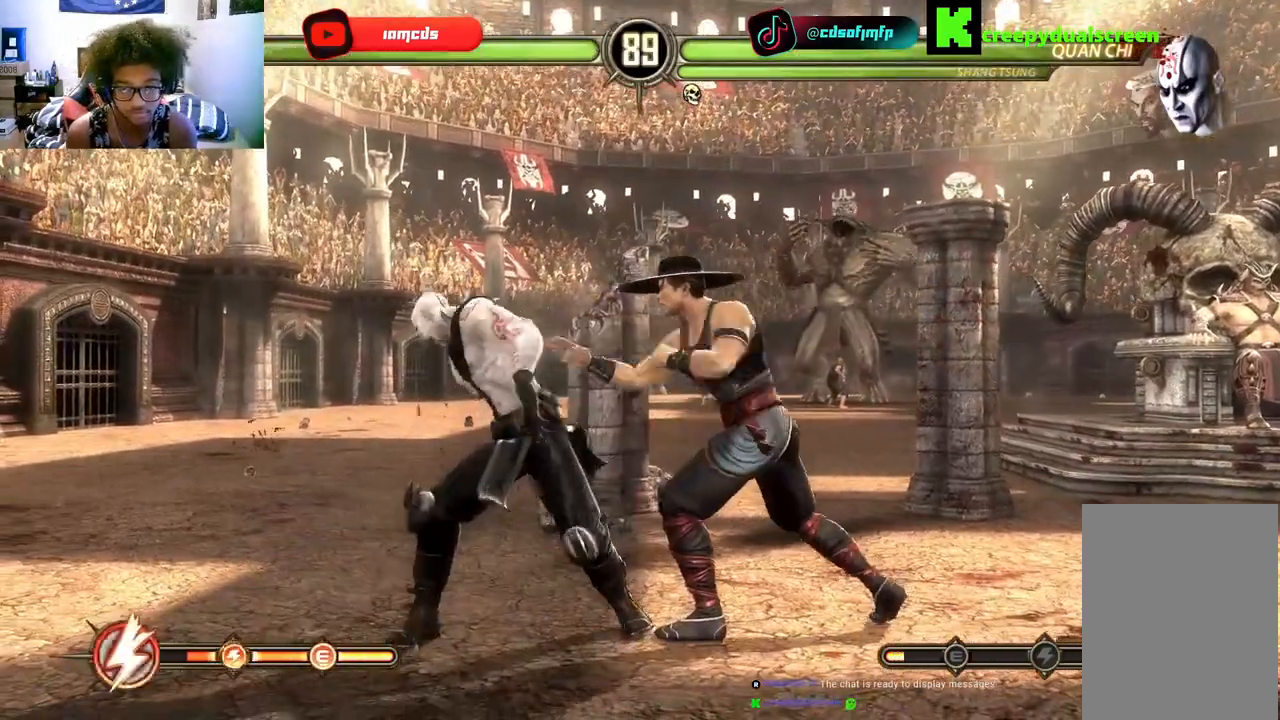
{"buttons": [], "left_stick": "center", "right_stick": "center"}
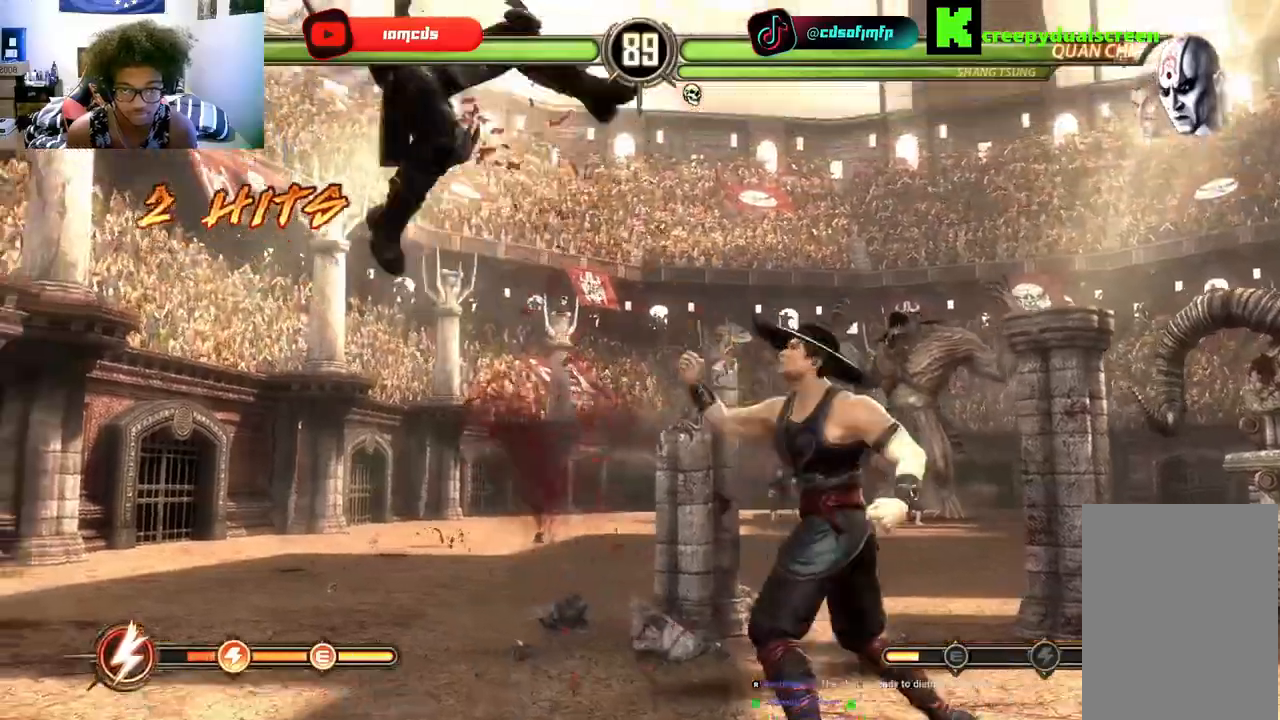
{"buttons": [], "left_stick": "center", "right_stick": "center", "events": []}
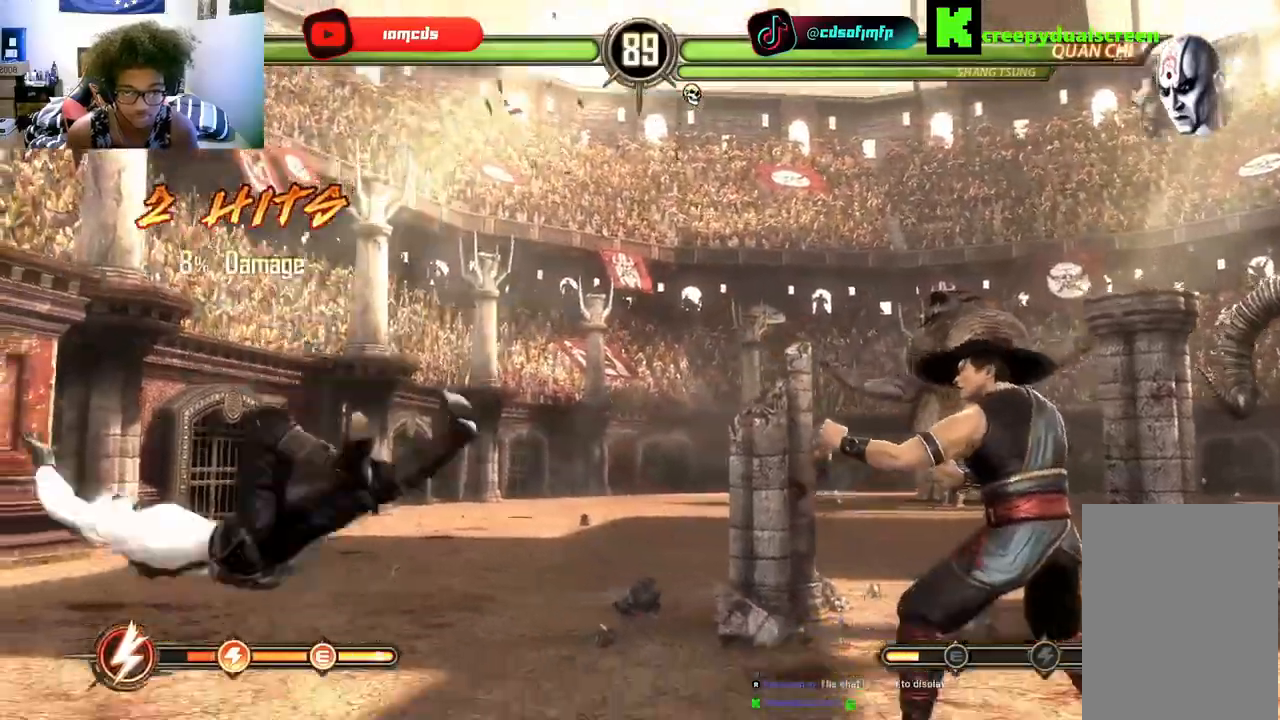
{"buttons": [], "left_stick": "center", "right_stick": "center", "events": [[33, "DPAD_LEFT", "down"], [167, "DPAD_LEFT", "up"], [233, "DPAD_LEFT", "down"], [333, "DPAD_LEFT", "up"], [433, "DPAD_LEFT", "down"], [500, "DPAD_LEFT", "up"]]}
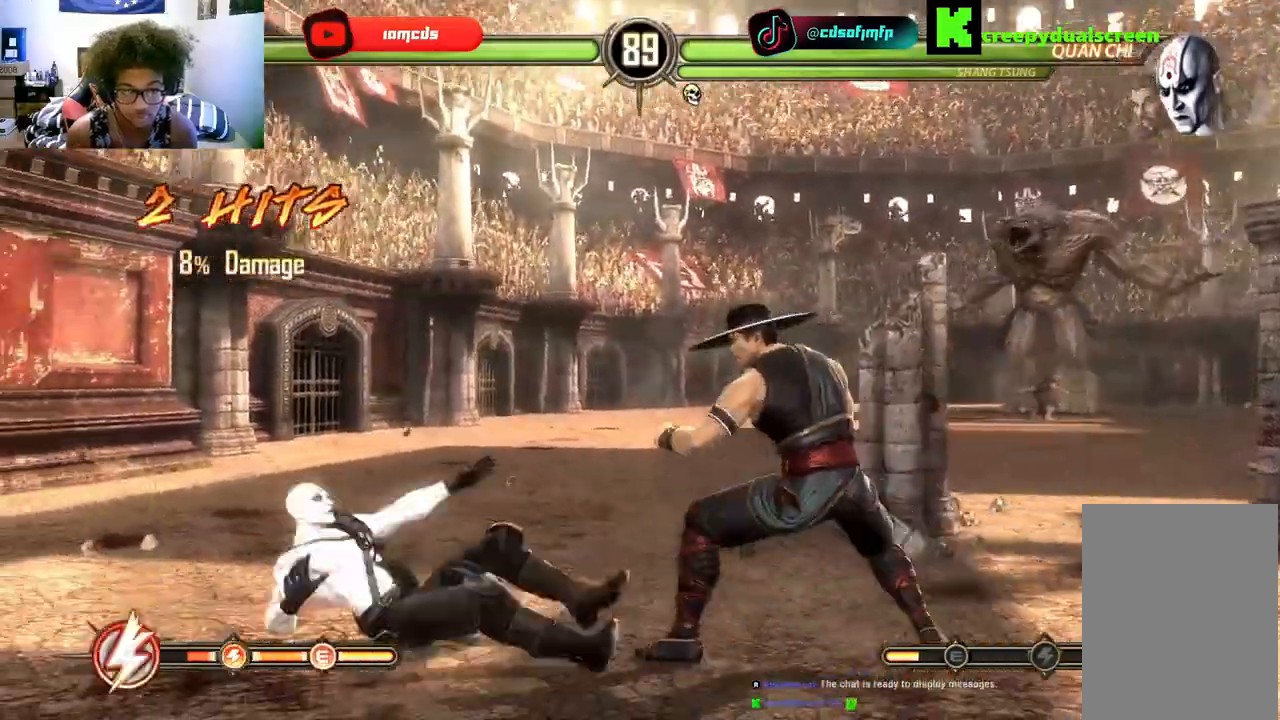
{"buttons": ["Y", "R2", "DPAD_RIGHT"], "left_stick": "center", "right_stick": "center", "events": [[100, "DPAD_LEFT", "down"], [133, "DPAD_DOWN", "down"], [133, "X", "down"], [167, "DPAD_DOWN", "up"], [167, "DPAD_LEFT", "up"], [200, "X", "up"], [233, "DPAD_RIGHT", "down"], [300, "DPAD_RIGHT", "up"], [333, "DPAD_LEFT", "down"], [400, "Y", "down"], [433, "DPAD_DOWN", "down"], [433, "DPAD_LEFT", "up"], [467, "DPAD_DOWN", "up"], [467, "DPAD_RIGHT", "down"], [467, "R2", "down"]]}
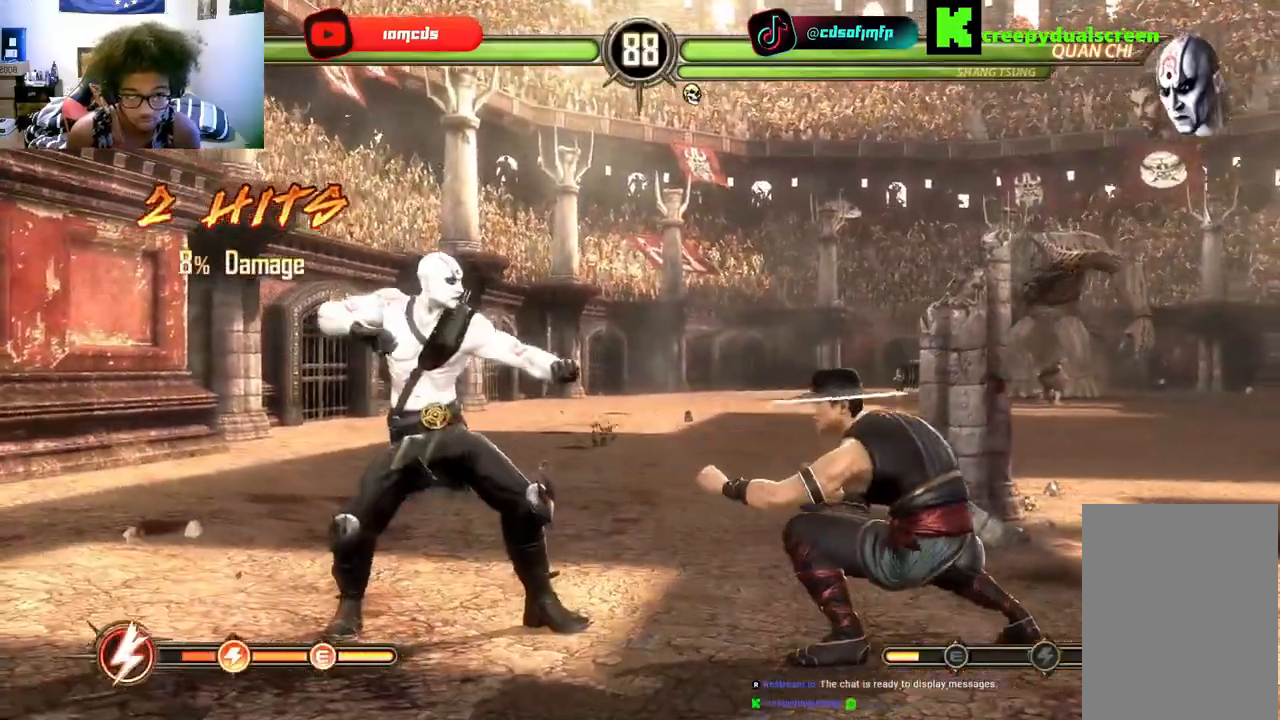
{"buttons": ["Y"], "left_stick": "center", "right_stick": "center"}